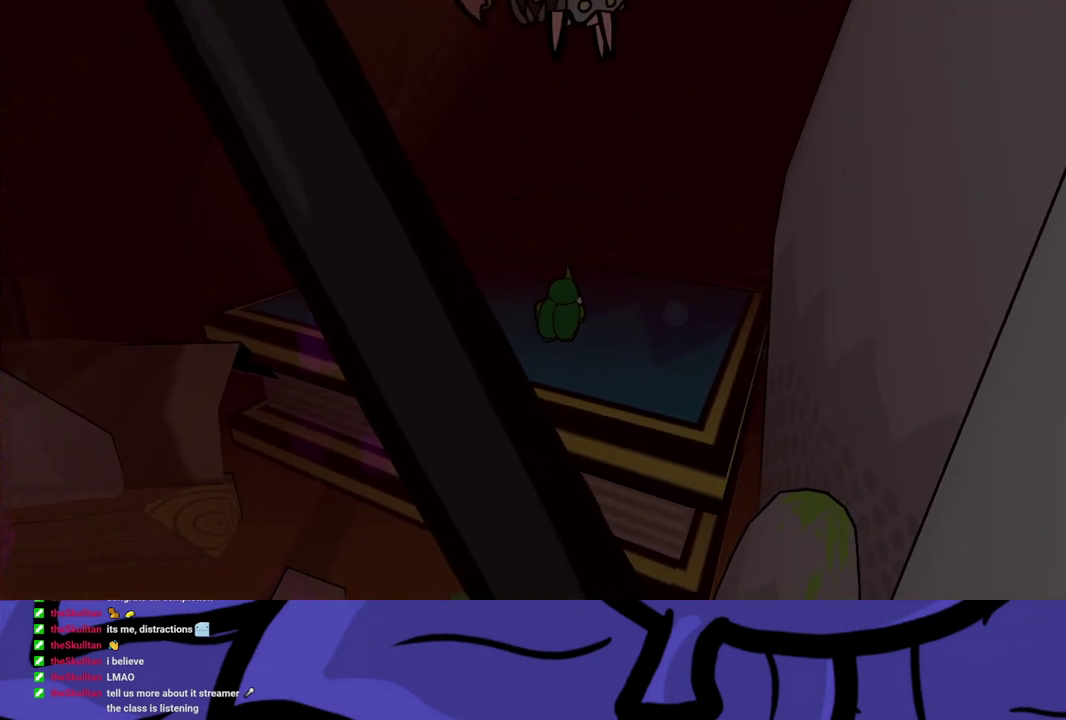
Gameplay with a controller (Xbox layout); each line is a JSON object with the inputs held at the frame after it. "events" lists button and stick changes between this image and that frame as [ms after this image, input, new state], when the widget could be followed in between. Not read: L1 L2 L3 R1 R2 R3.
{"buttons": ["B"], "left_stick": "up-right", "events": [[250, "B", "down"], [300, "B", "up"], [350, "B", "down"], [400, "B", "up"], [467, "B", "down"]]}
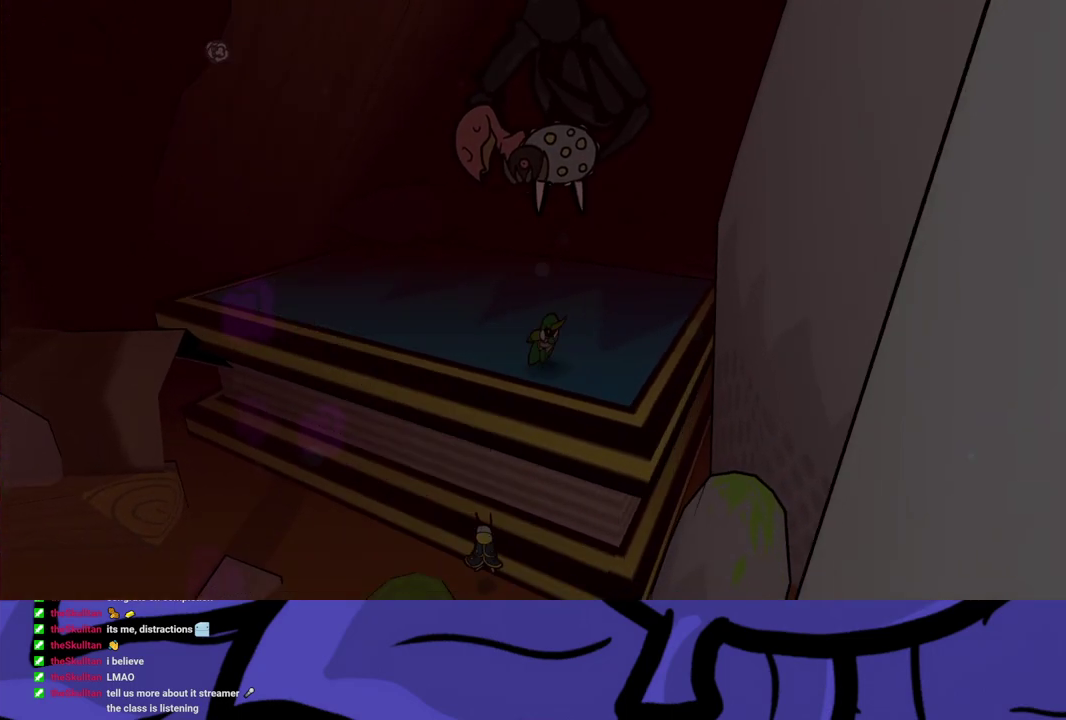
{"buttons": [], "left_stick": "up-right", "events": [[33, "B", "up"], [83, "B", "down"], [133, "B", "up"]]}
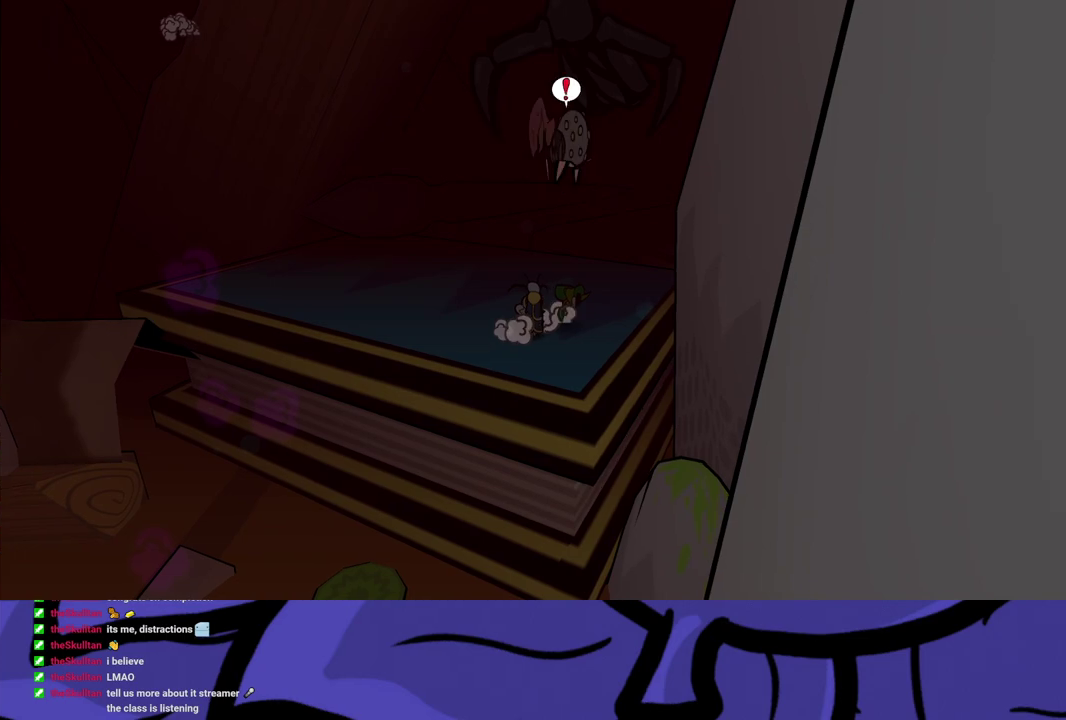
{"buttons": [], "left_stick": "center", "events": [[300, "left_stick", "center"]]}
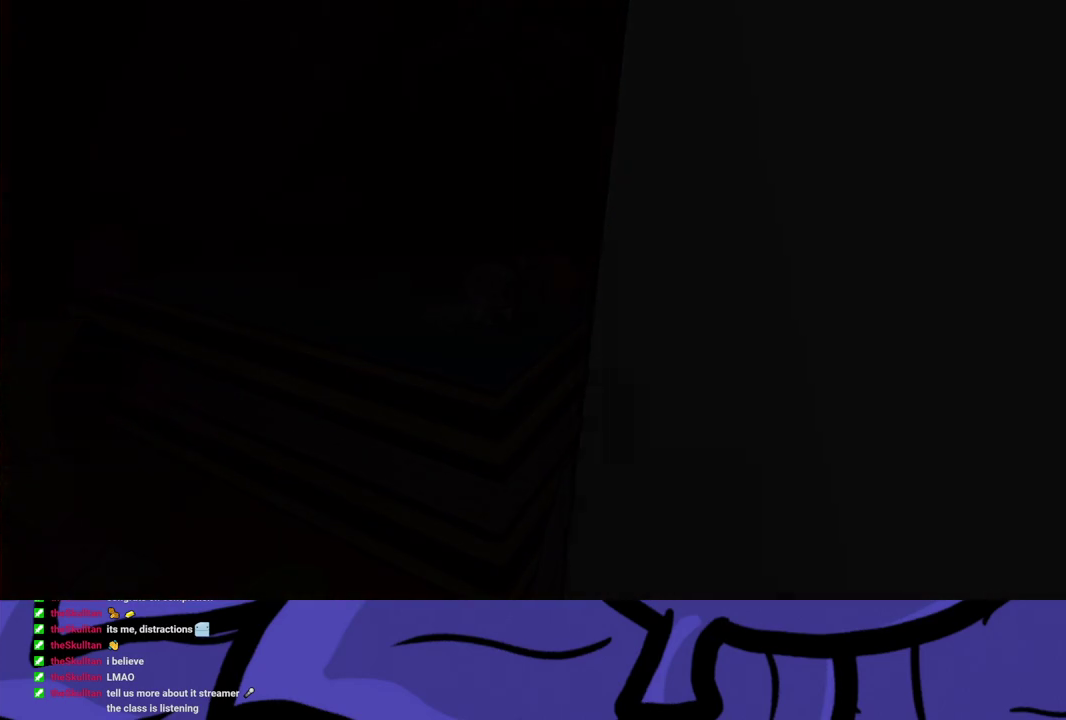
{"buttons": [], "left_stick": "center", "events": []}
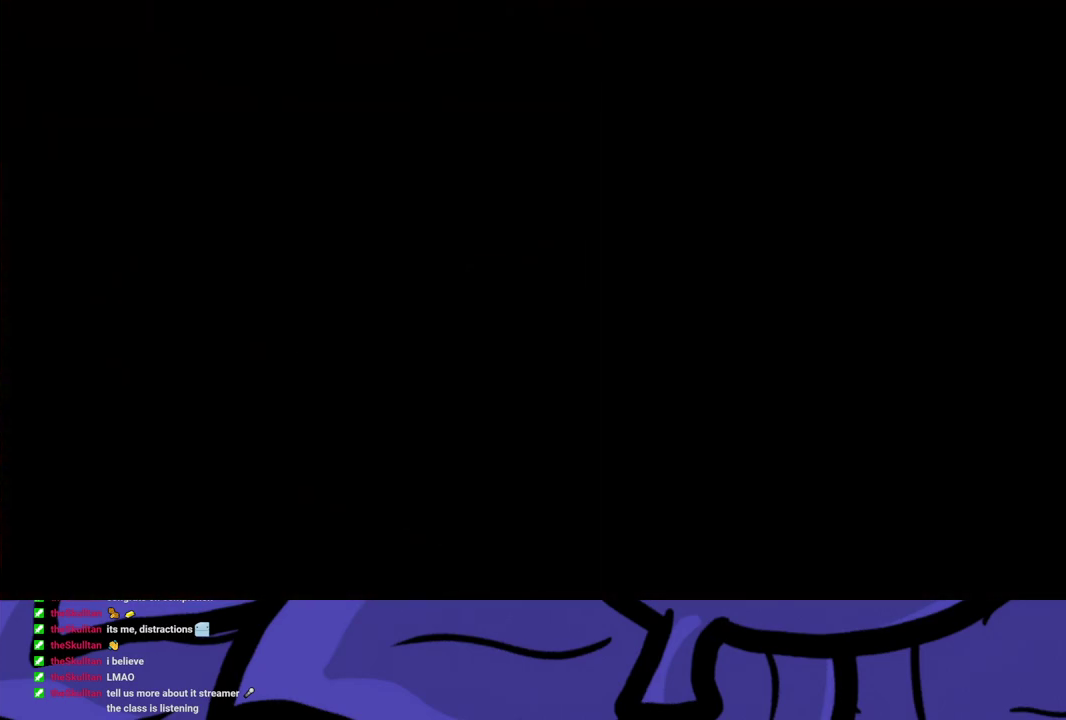
{"buttons": [], "left_stick": "center", "events": []}
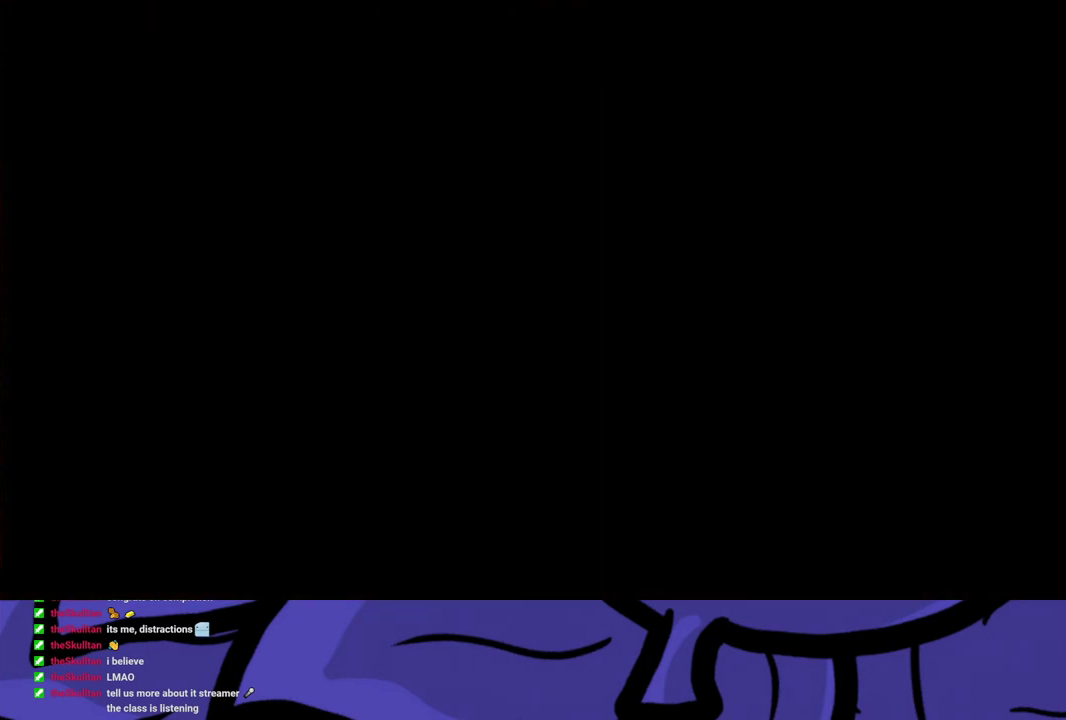
{"buttons": [], "left_stick": "down-right", "events": [[433, "left_stick", "down-right"]]}
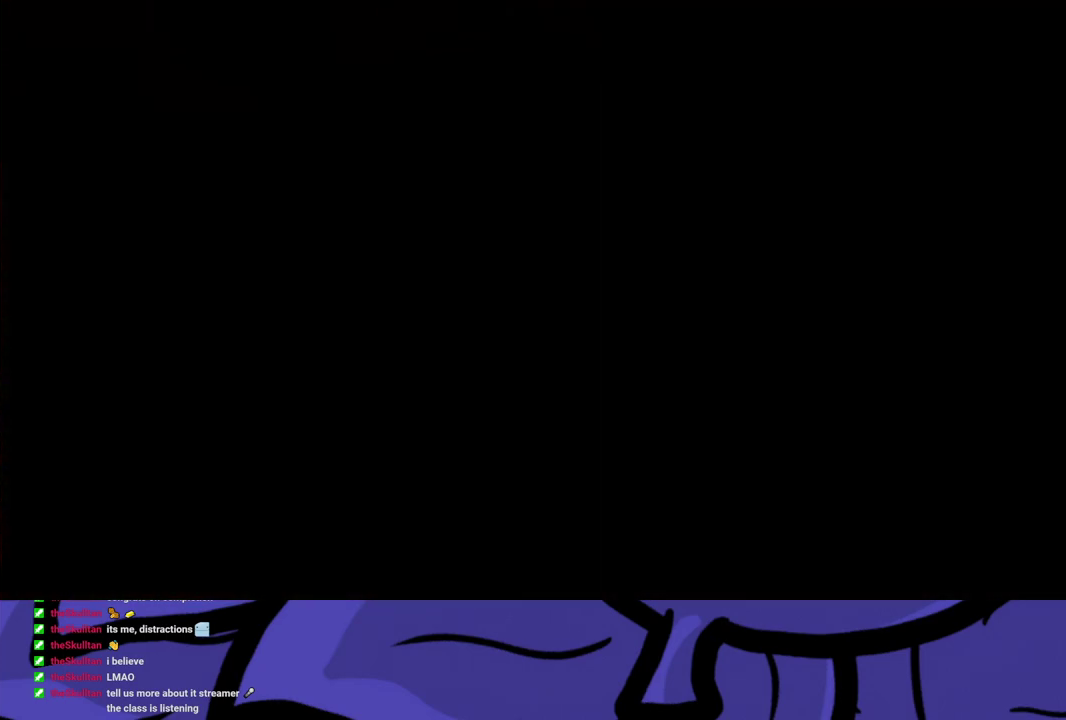
{"buttons": [], "left_stick": "down-right", "events": [[450, "B", "down"], [500, "B", "up"]]}
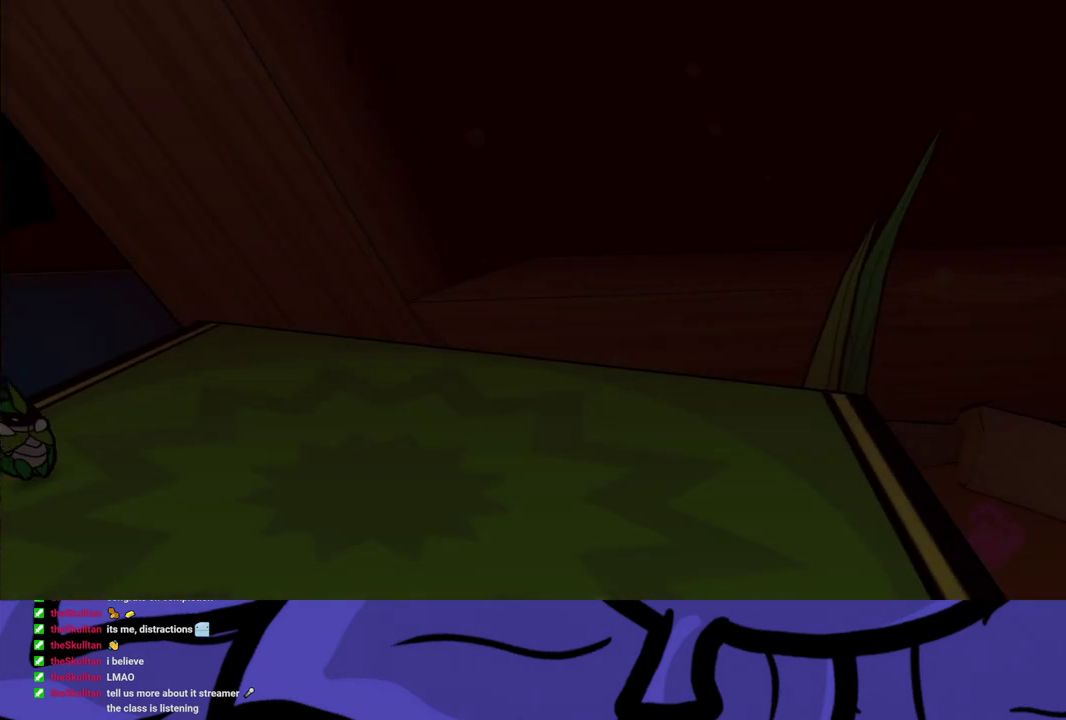
{"buttons": ["B"], "left_stick": "down-right", "events": [[67, "B", "down"], [133, "B", "up"], [200, "B", "down"], [250, "B", "up"], [317, "B", "down"], [383, "B", "up"], [450, "B", "down"]]}
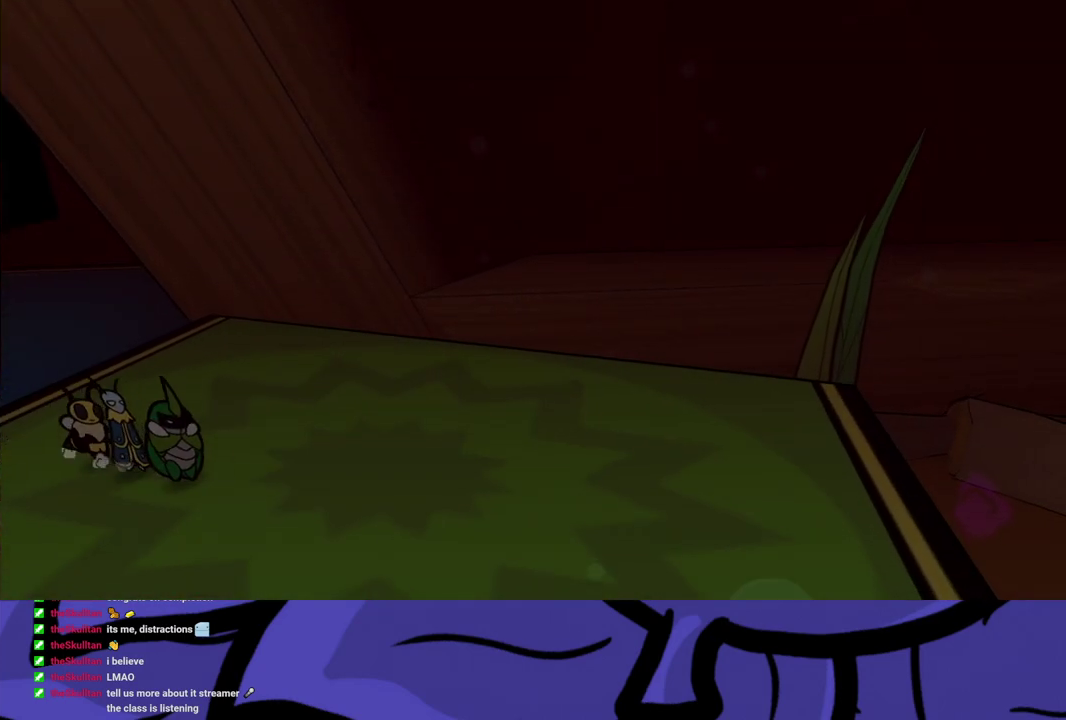
{"buttons": [], "left_stick": "down-right", "events": [[17, "B", "up"], [67, "B", "down"], [133, "B", "up"], [200, "B", "down"], [267, "B", "up"], [317, "B", "down"], [383, "B", "up"], [450, "B", "down"], [500, "B", "up"]]}
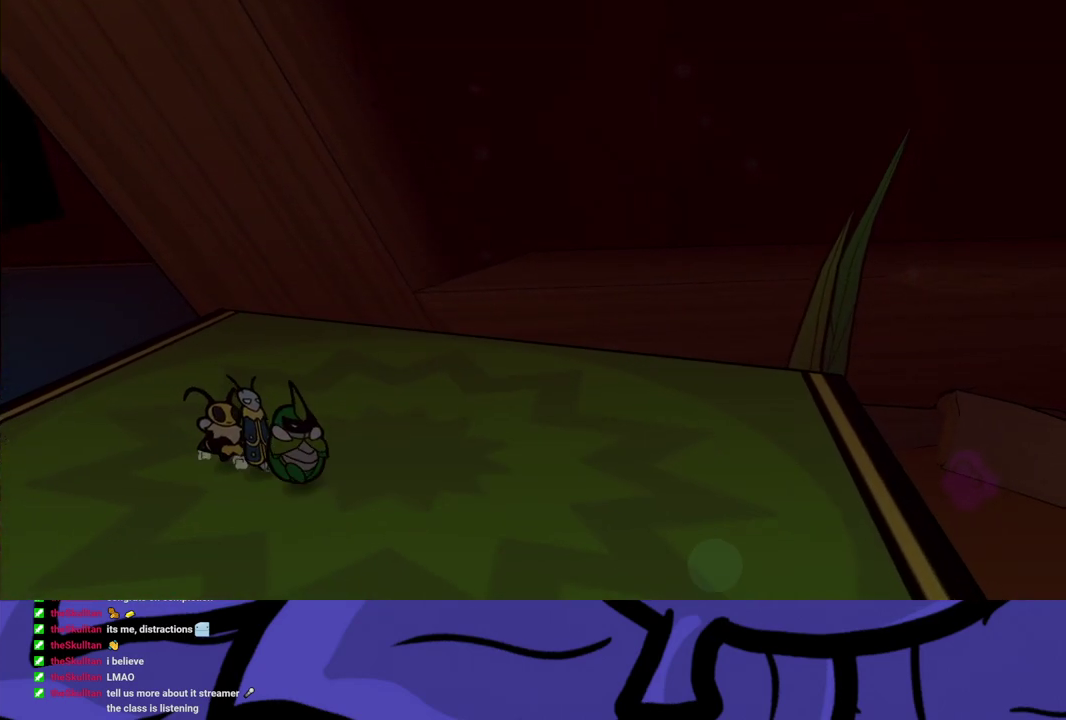
{"buttons": [], "left_stick": "down-right", "events": [[67, "B", "down"], [133, "B", "up"]]}
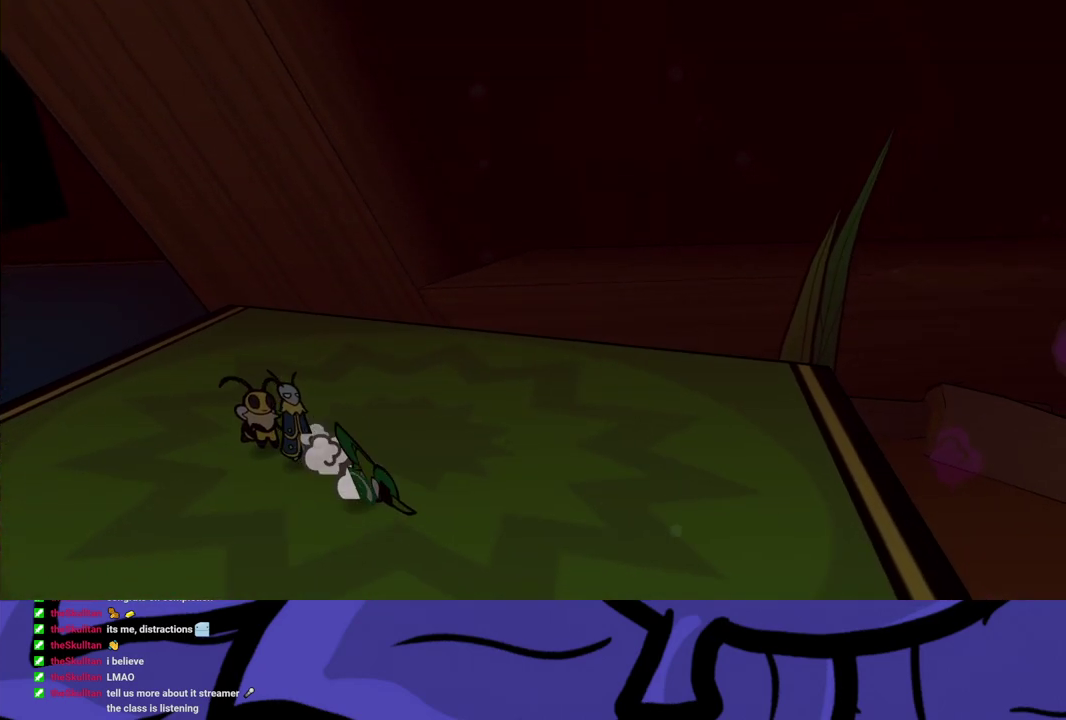
{"buttons": [], "left_stick": "down", "events": [[200, "left_stick", "down"]]}
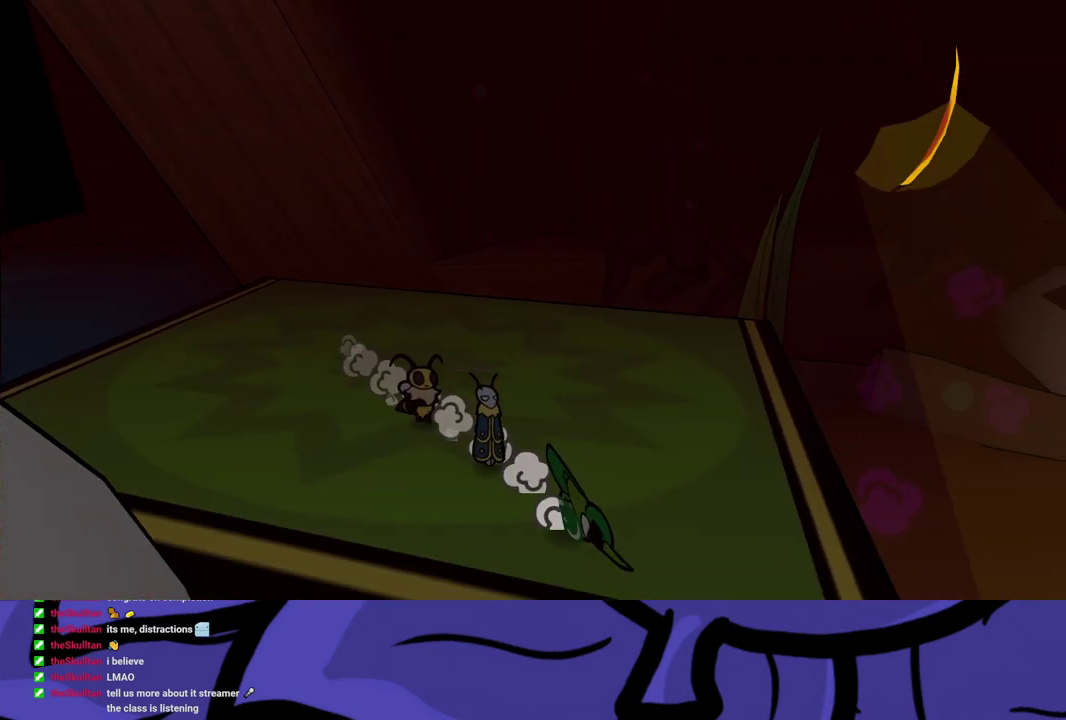
{"buttons": [], "left_stick": "down-right", "events": [[150, "left_stick", "down-right"]]}
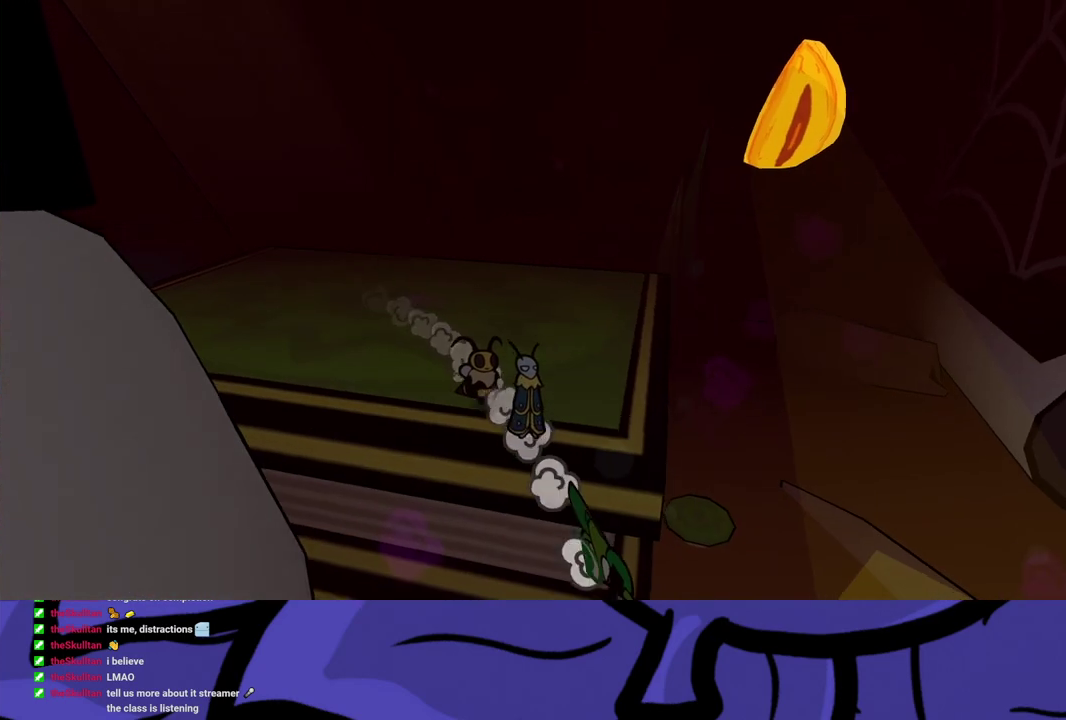
{"buttons": ["A"], "left_stick": "down-right", "events": [[500, "A", "down"]]}
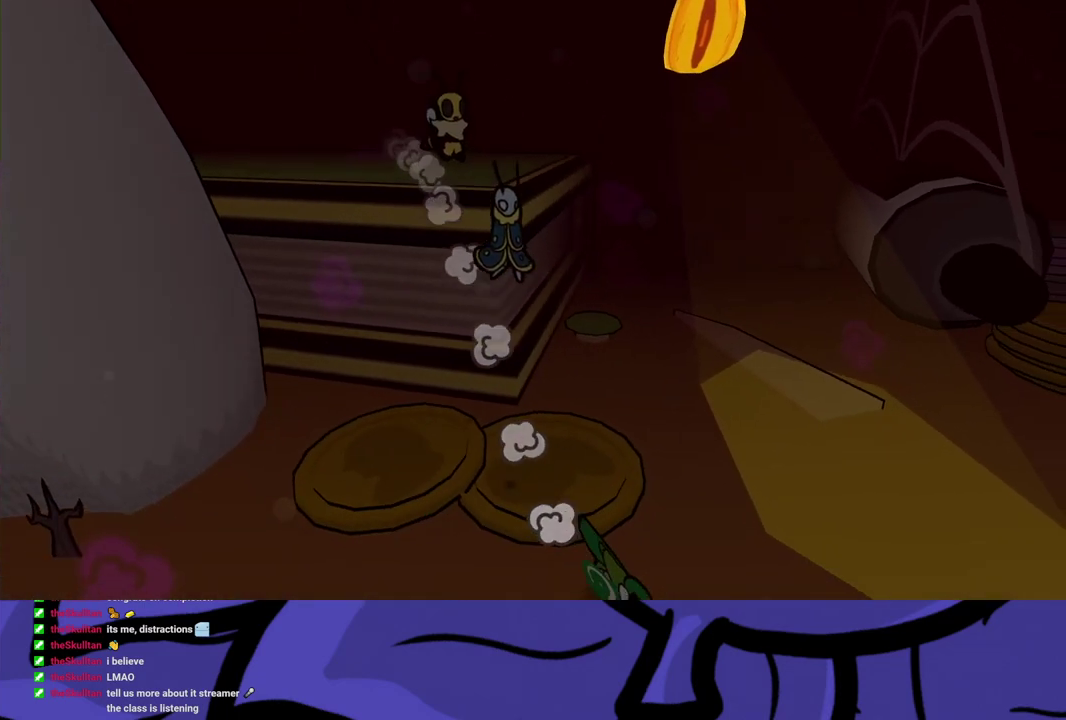
{"buttons": [], "left_stick": "down-right", "events": [[67, "A", "up"], [117, "X", "down"], [183, "X", "up"], [417, "A", "down"], [500, "A", "up"]]}
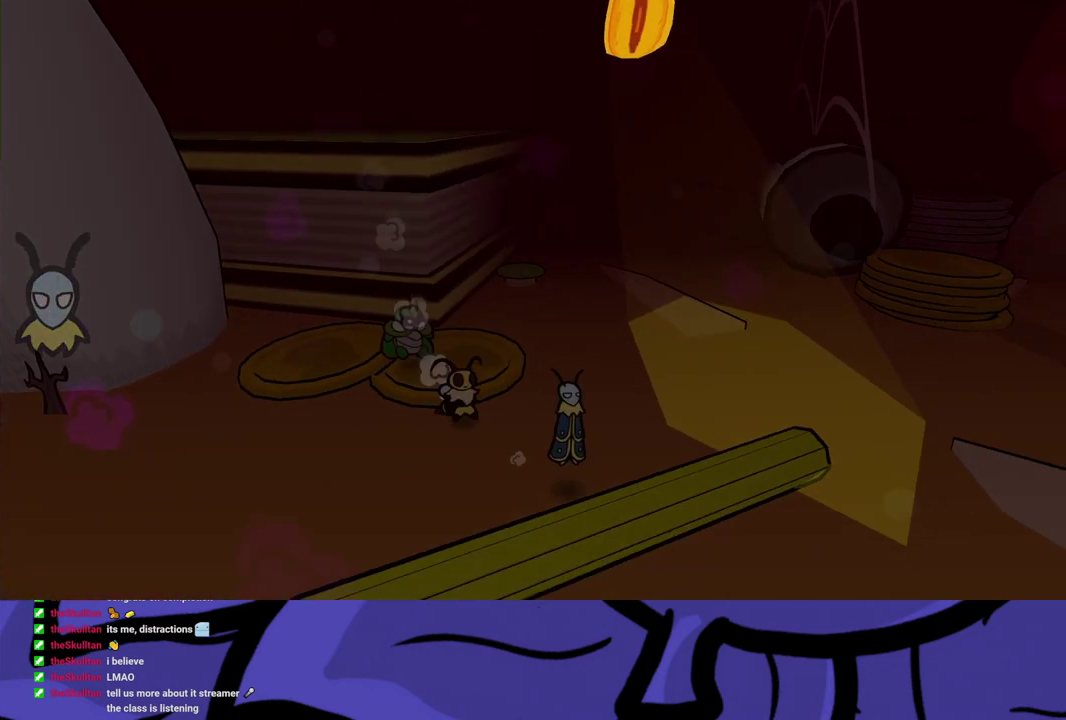
{"buttons": [], "left_stick": "right", "events": [[67, "left_stick", "right"], [317, "X", "down"], [400, "X", "up"]]}
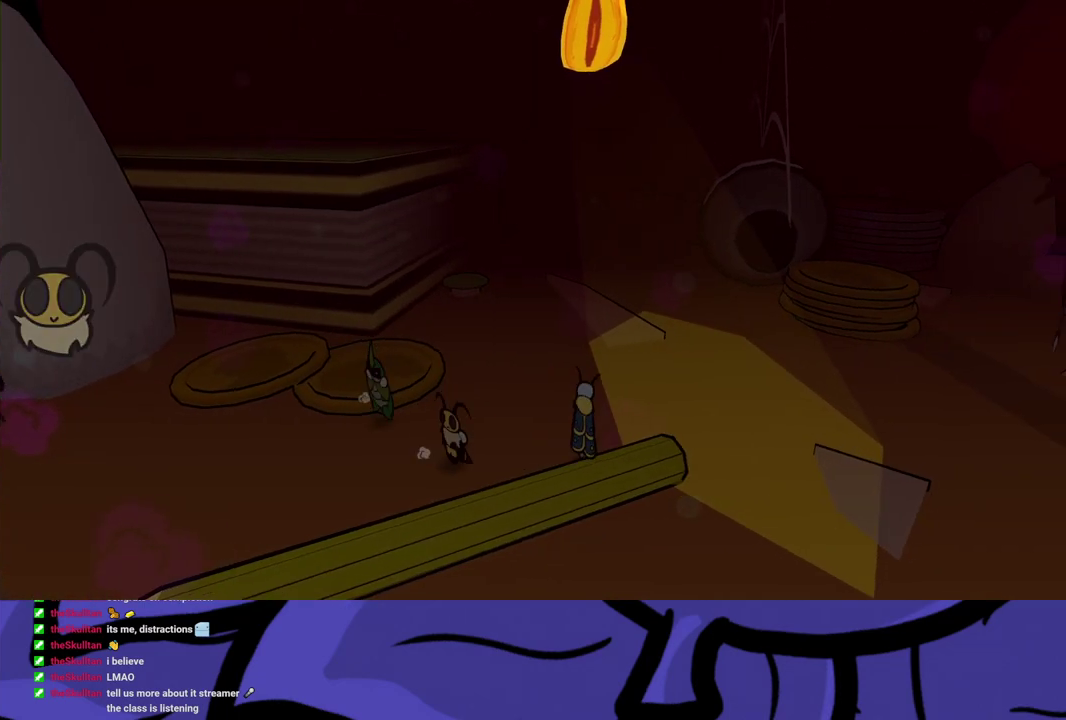
{"buttons": ["B"], "left_stick": "up-right", "events": [[100, "left_stick", "up-right"], [167, "left_stick", "right"], [183, "B", "down"], [283, "left_stick", "center"], [417, "left_stick", "up-right"]]}